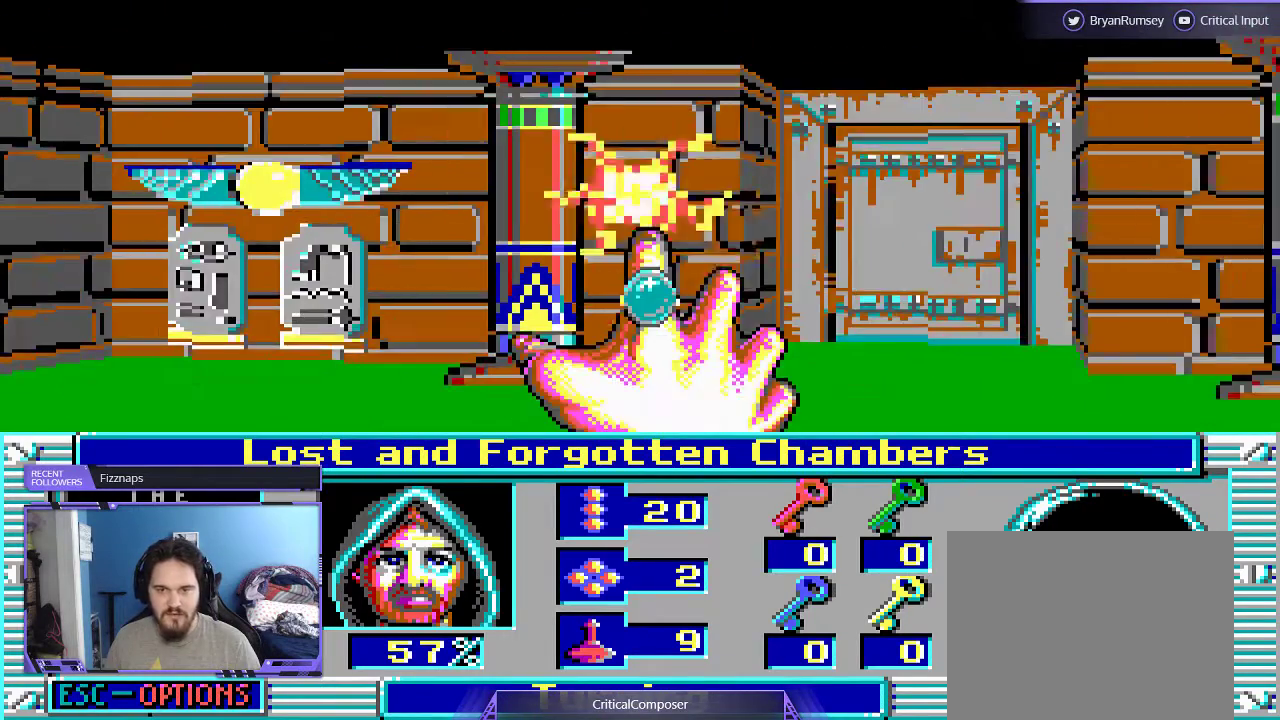
Gameplay with a controller (Xbox layout); each line is a JSON object with the inputs held at the frame after it. "events" lists button and stick changes between this image and that frame as [ms after this image, input, new state], when the widget could be followed in between. Not read: L1 L3 R1 R3 TOUCHPAD left_stick other_buttons right_stick.
{"buttons": ["R2"], "events": [[67, "DPAD_RIGHT", "down"], [433, "R2", "down"], [467, "DPAD_RIGHT", "up"]]}
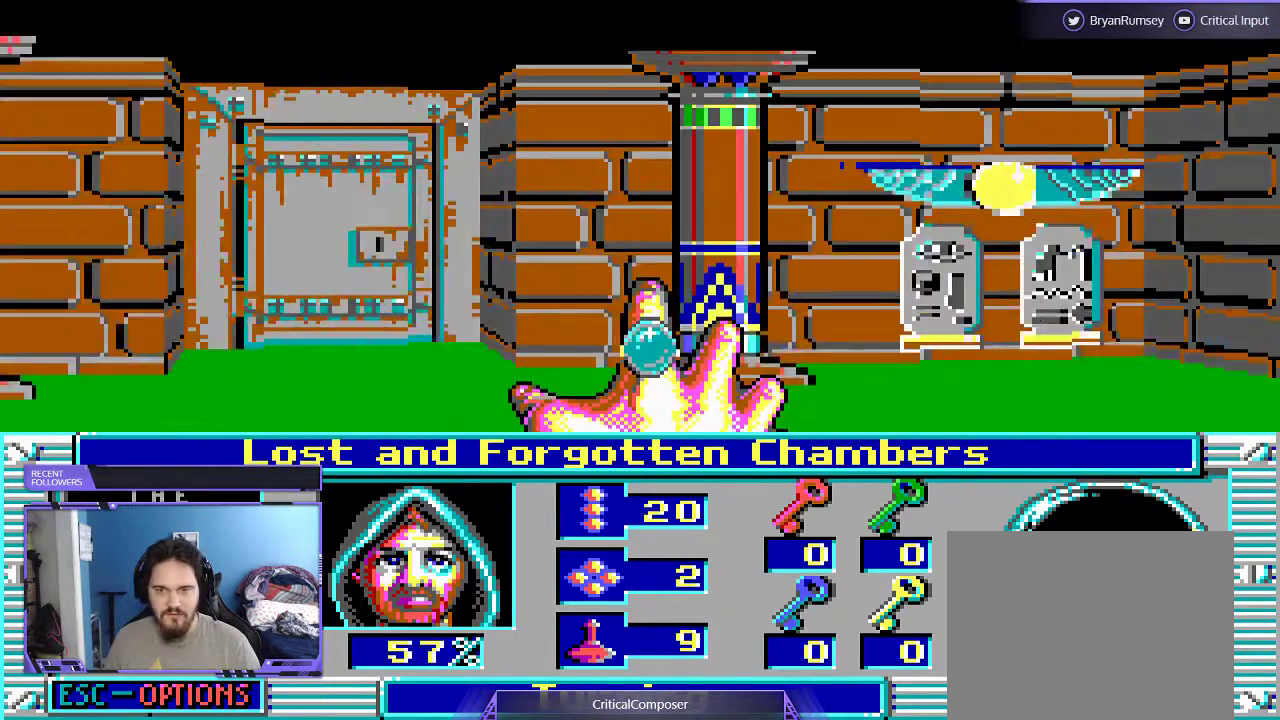
{"buttons": [], "events": [[67, "R2", "up"], [200, "DPAD_RIGHT", "down"], [367, "DPAD_RIGHT", "up"], [400, "R2", "down"], [467, "R2", "up"]]}
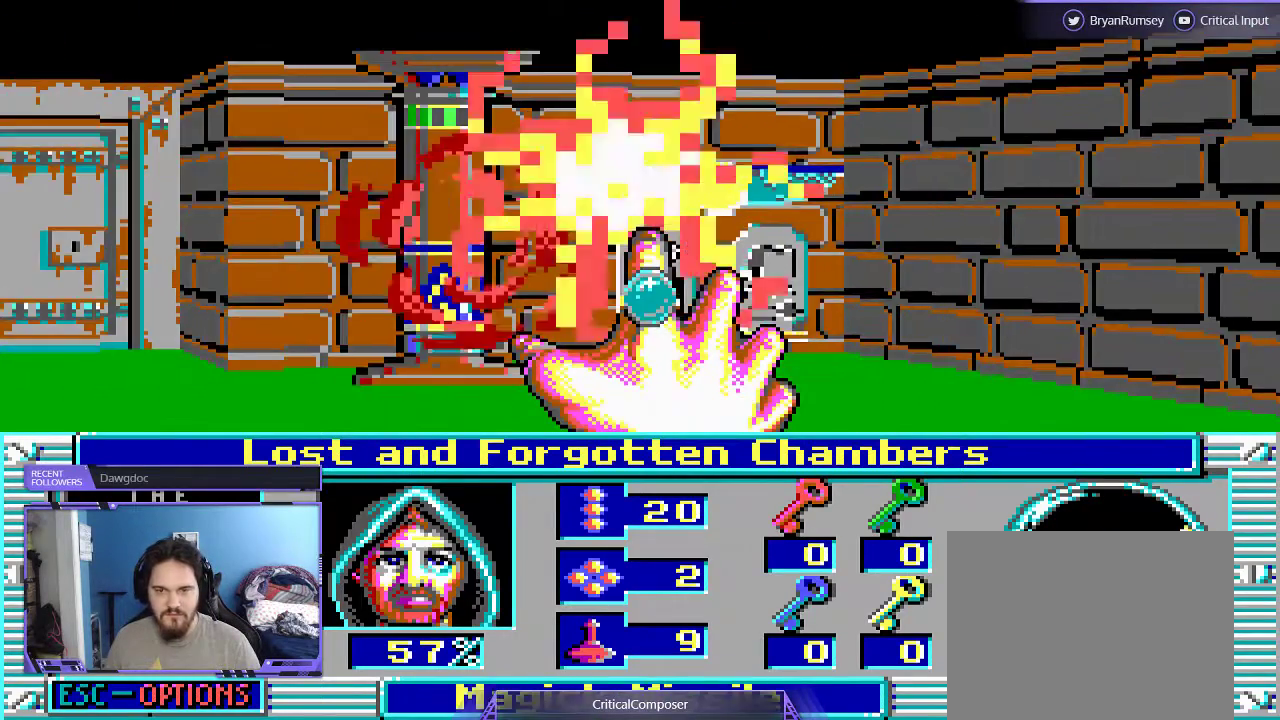
{"buttons": ["DPAD_RIGHT"], "events": [[233, "DPAD_RIGHT", "down"]]}
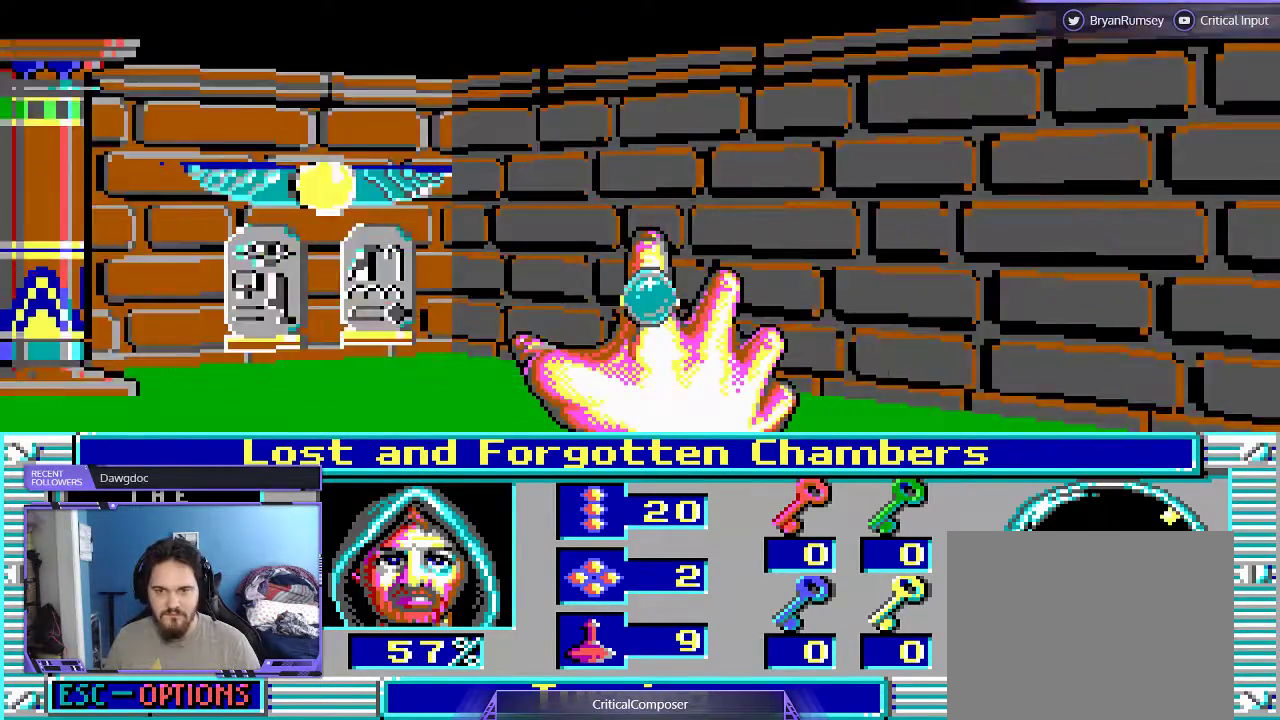
{"buttons": ["DPAD_RIGHT"], "events": []}
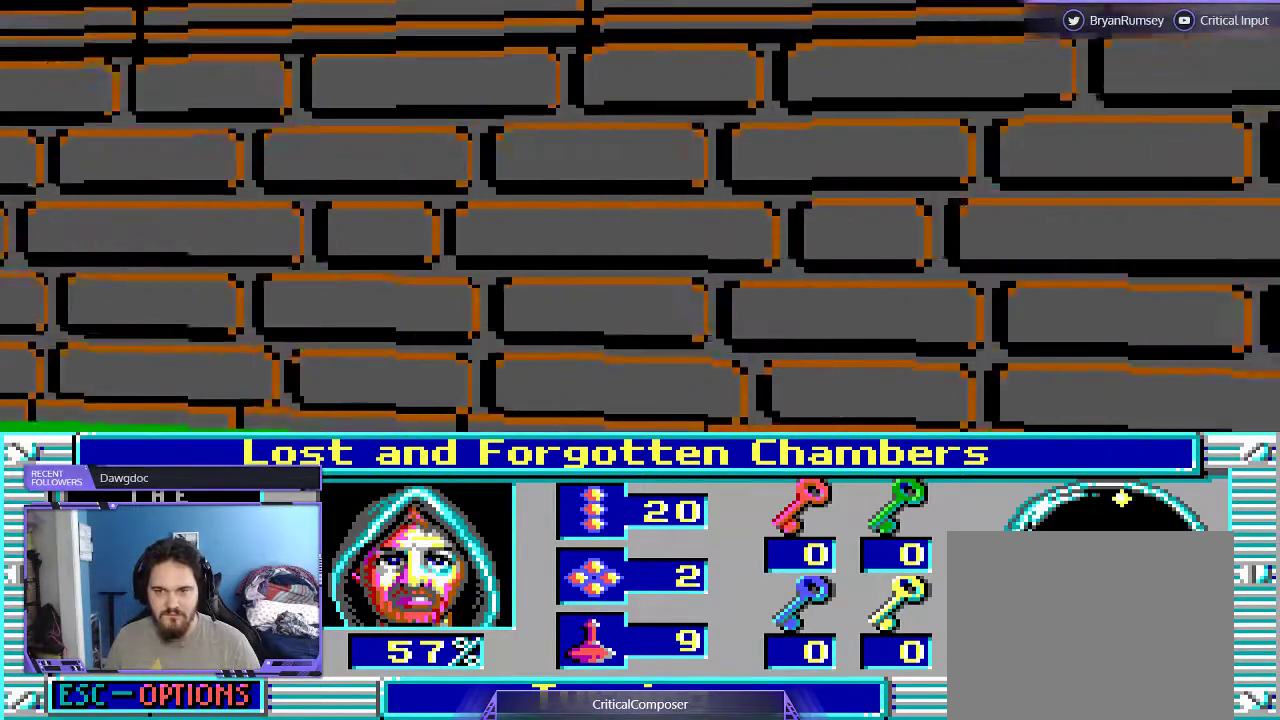
{"buttons": ["L2", "DPAD_RIGHT"], "events": [[100, "DPAD_RIGHT", "up"], [233, "L2", "down"], [267, "DPAD_RIGHT", "down"]]}
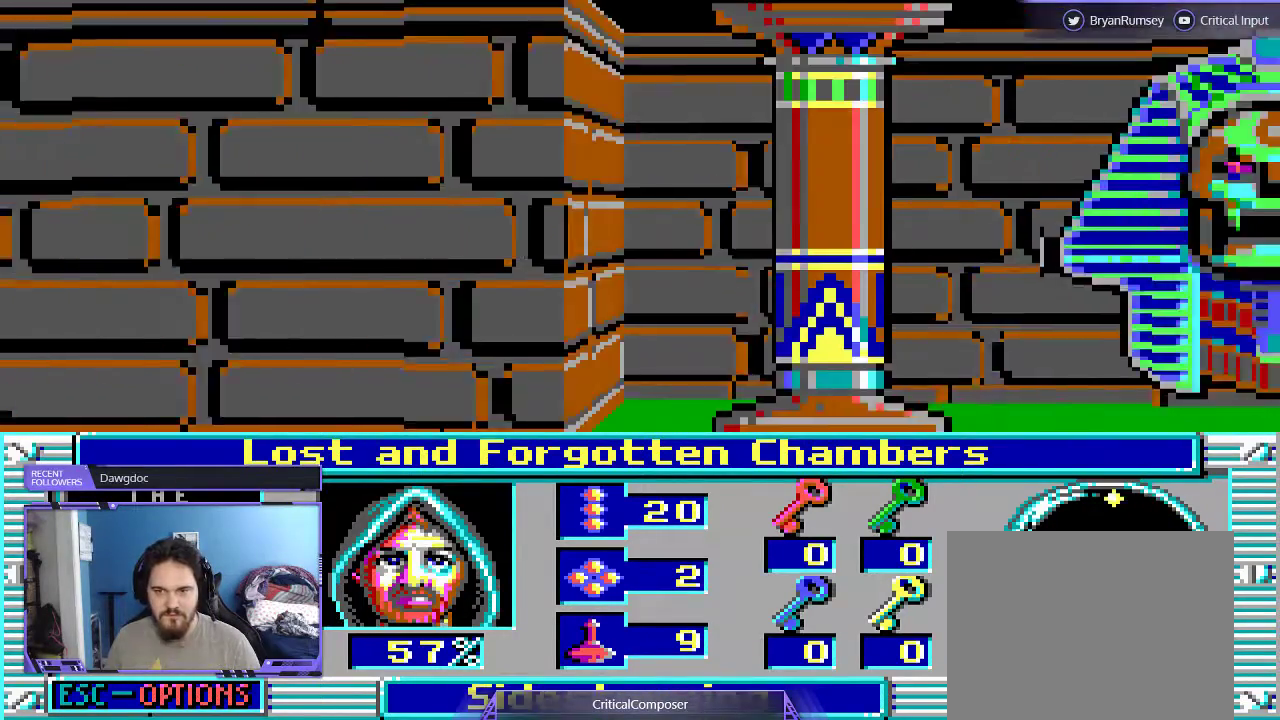
{"buttons": ["L2"], "events": [[67, "DPAD_RIGHT", "up"], [367, "DPAD_RIGHT", "down"], [467, "DPAD_RIGHT", "up"]]}
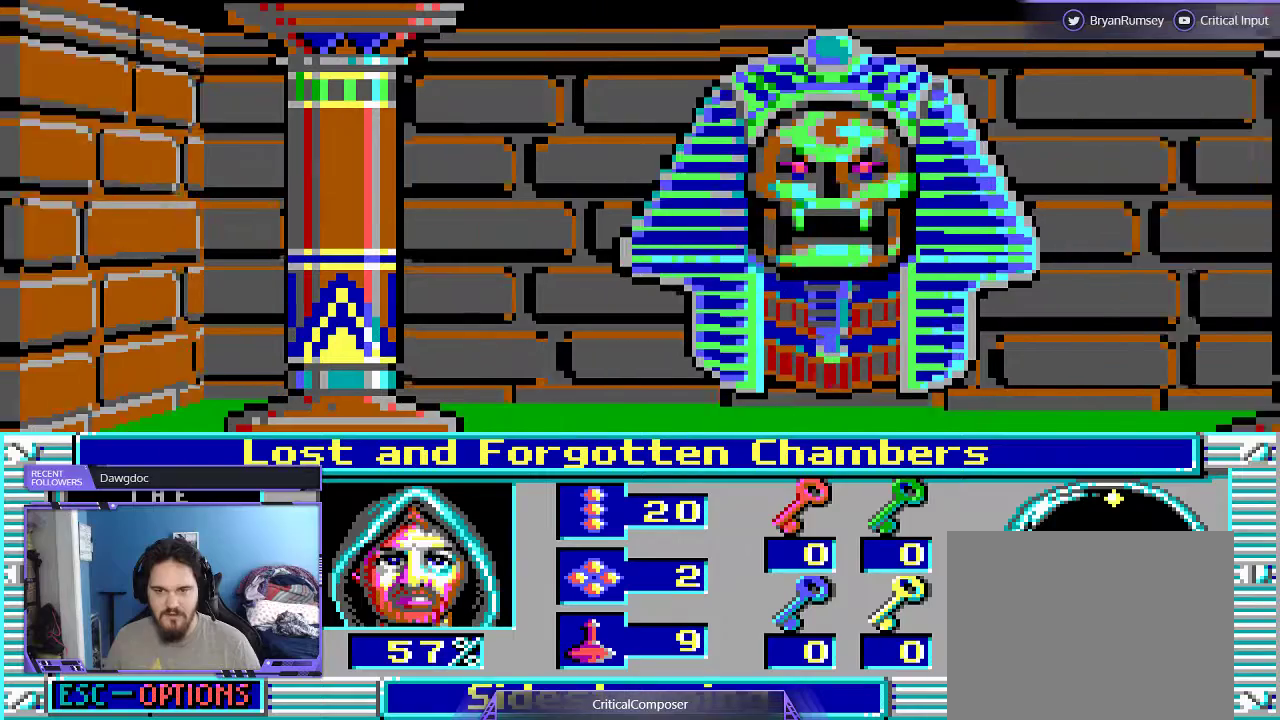
{"buttons": ["L2"], "events": [[167, "R2", "down"], [233, "R2", "up"]]}
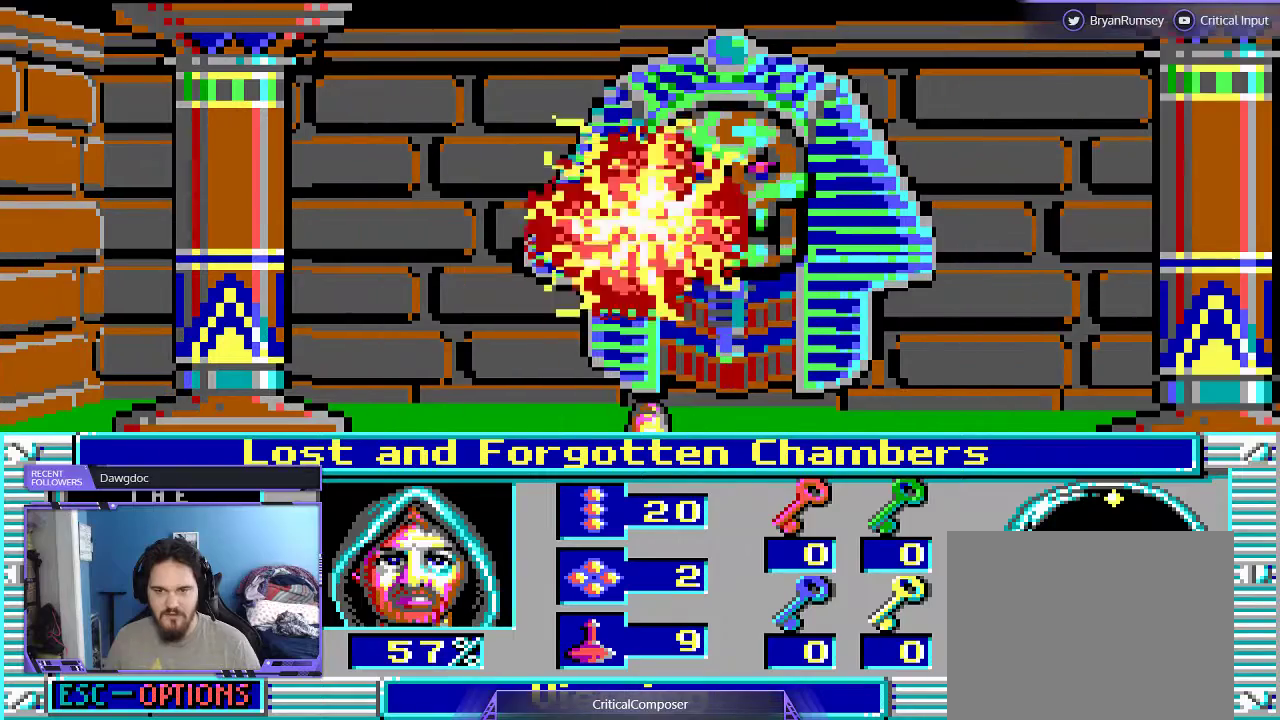
{"buttons": [], "events": [[400, "DPAD_RIGHT", "down"], [433, "L2", "up"], [500, "DPAD_RIGHT", "up"]]}
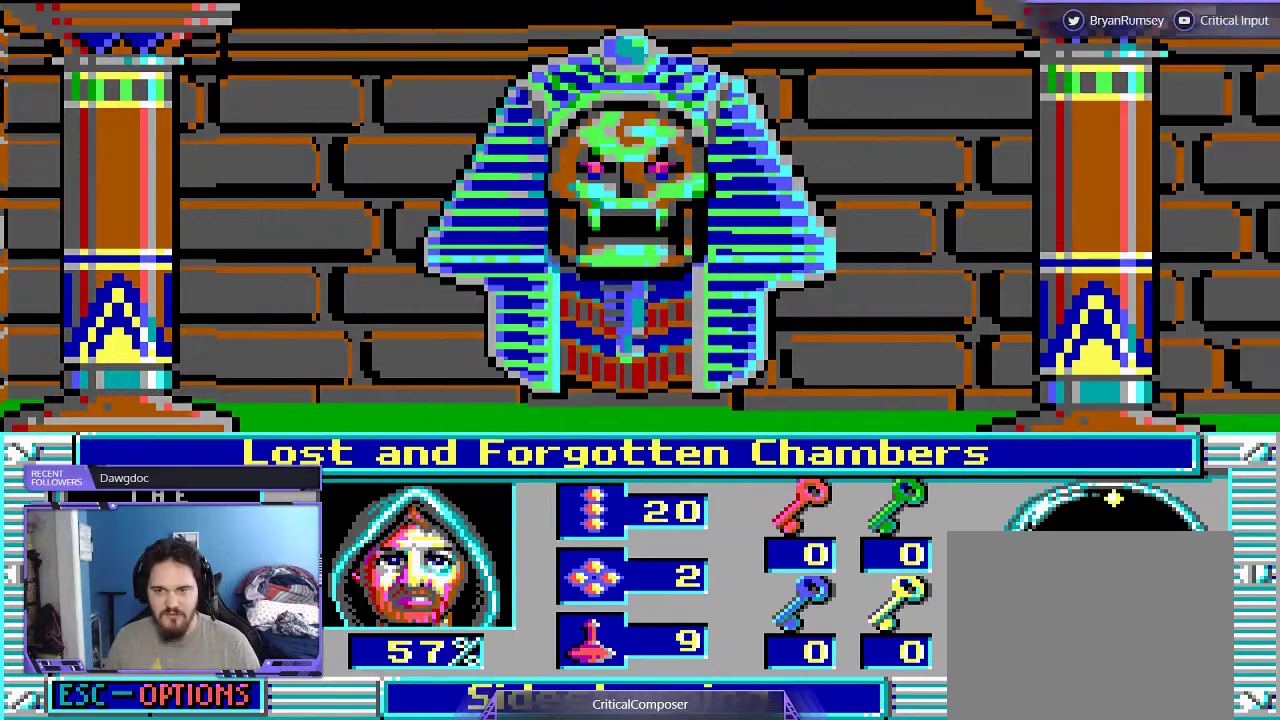
{"buttons": ["DPAD_RIGHT"], "events": [[167, "R2", "down"], [233, "DPAD_RIGHT", "down"], [300, "R2", "up"]]}
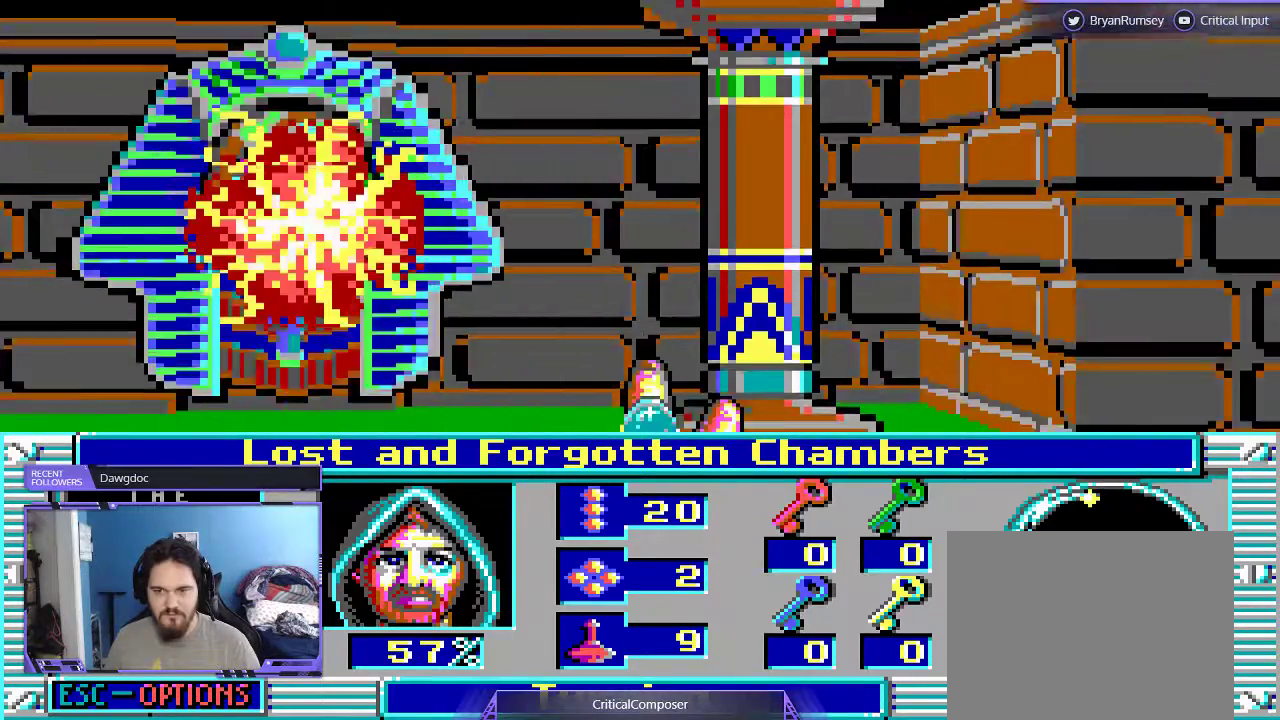
{"buttons": ["DPAD_RIGHT"], "events": []}
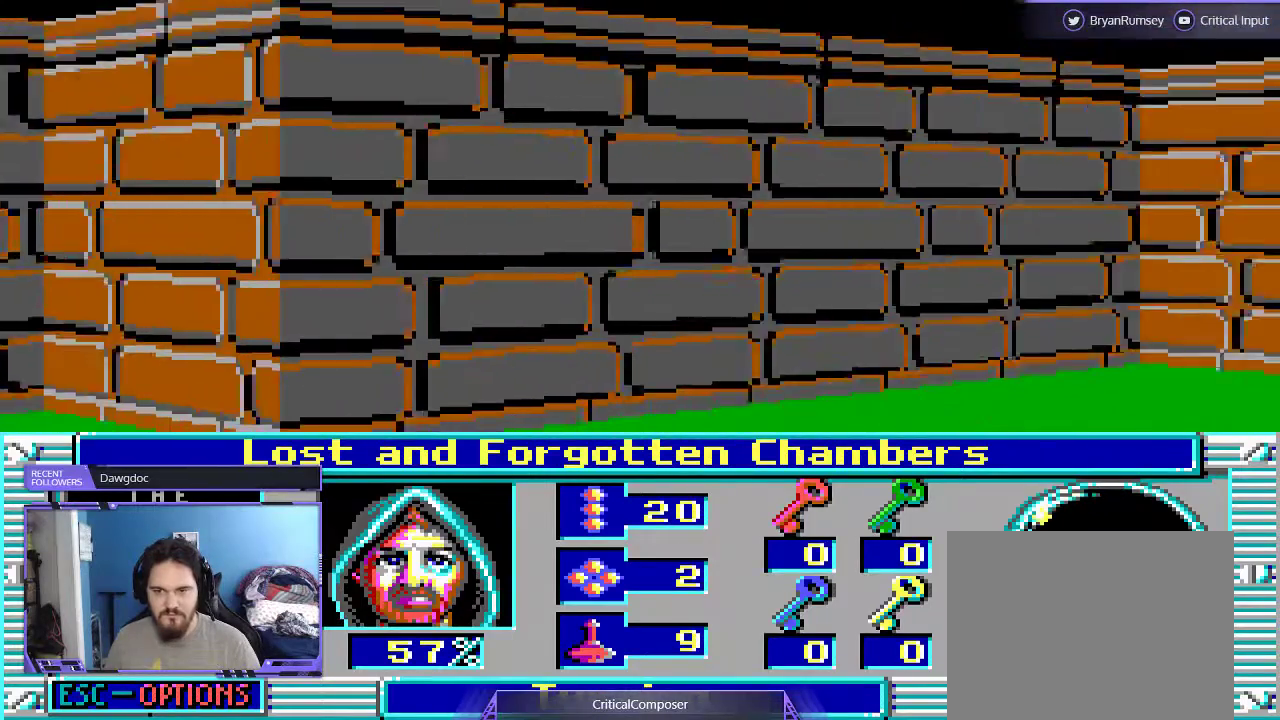
{"buttons": ["DPAD_RIGHT"], "events": []}
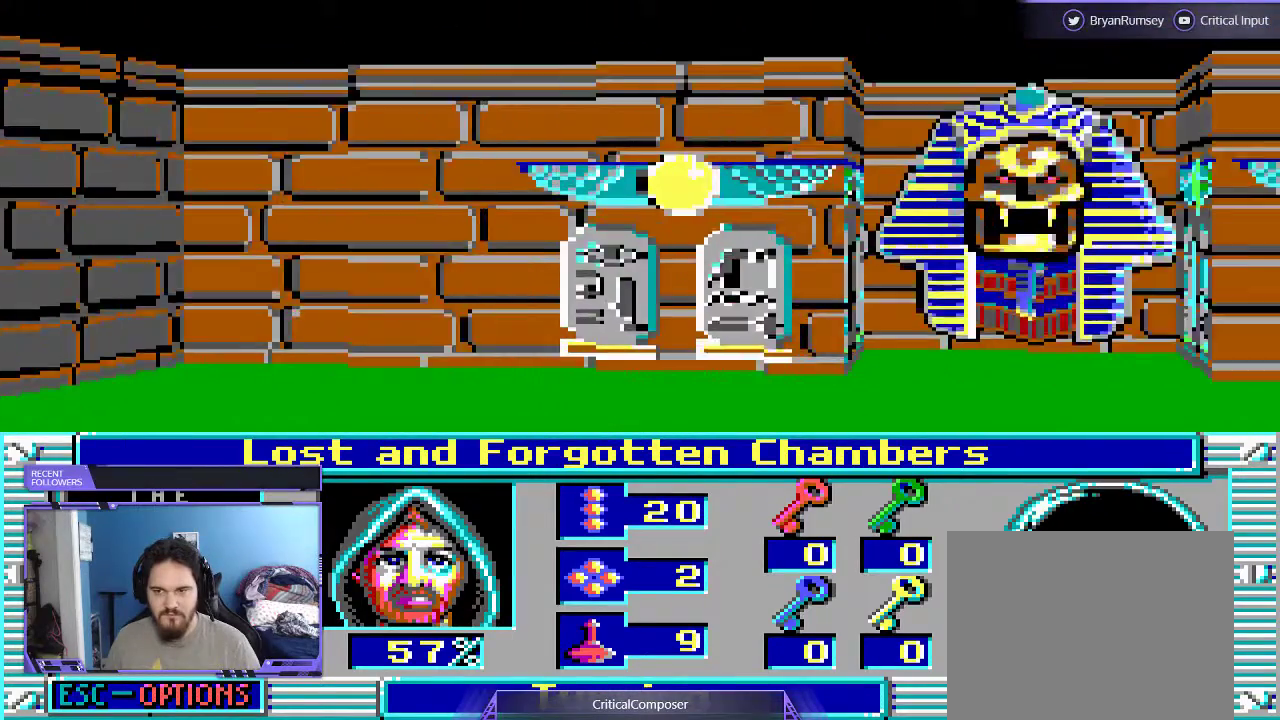
{"buttons": [], "events": [[100, "DPAD_RIGHT", "up"], [133, "R2", "down"], [200, "R2", "up"]]}
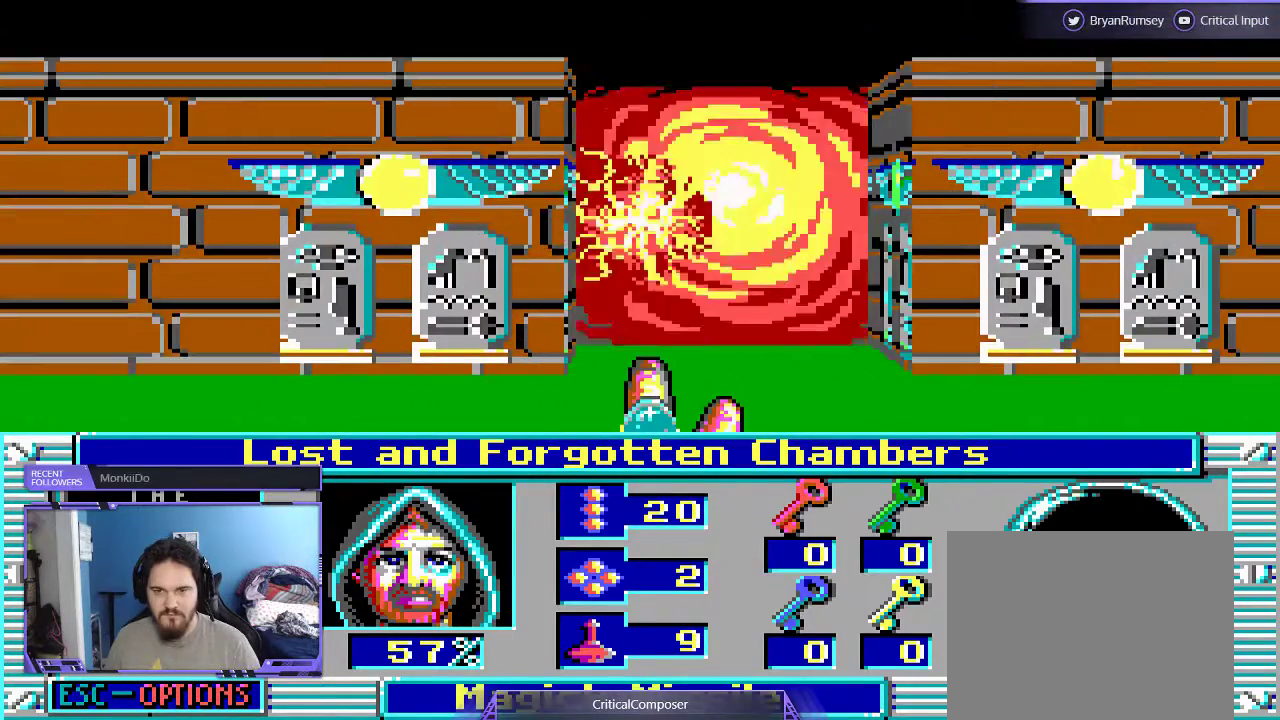
{"buttons": [], "events": []}
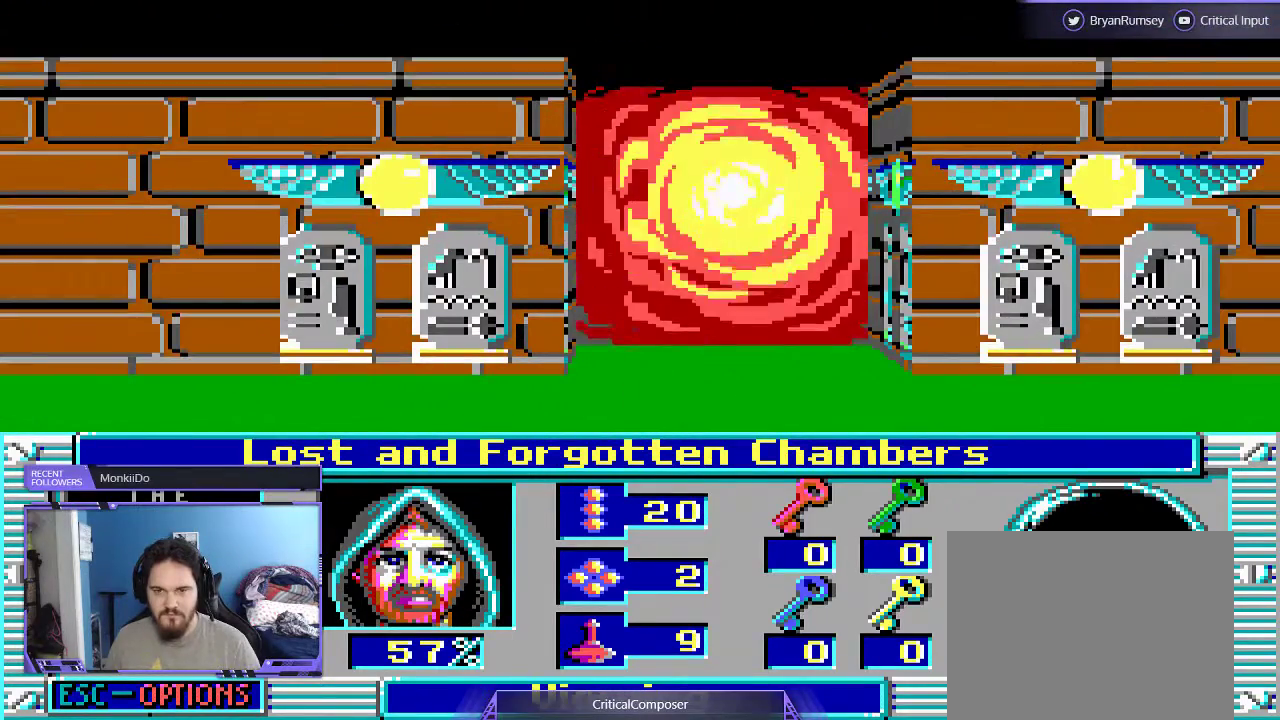
{"buttons": [], "events": []}
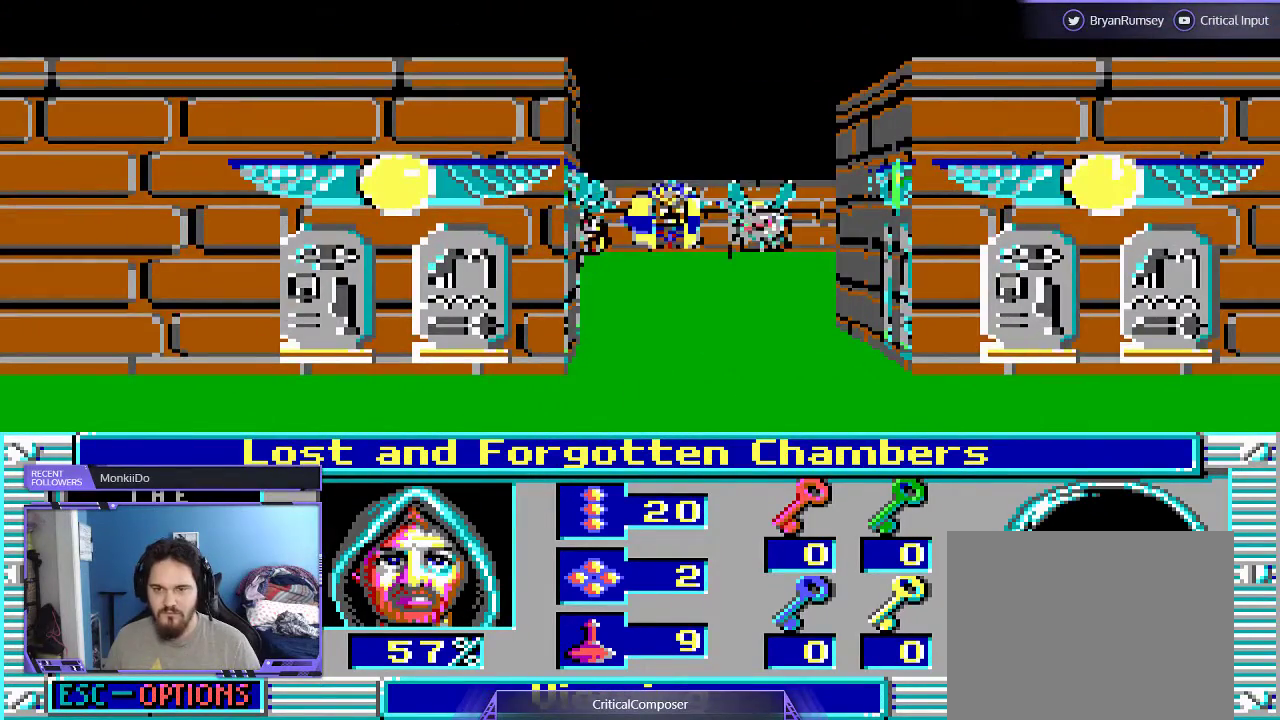
{"buttons": ["DPAD_RIGHT"], "events": [[467, "DPAD_RIGHT", "down"]]}
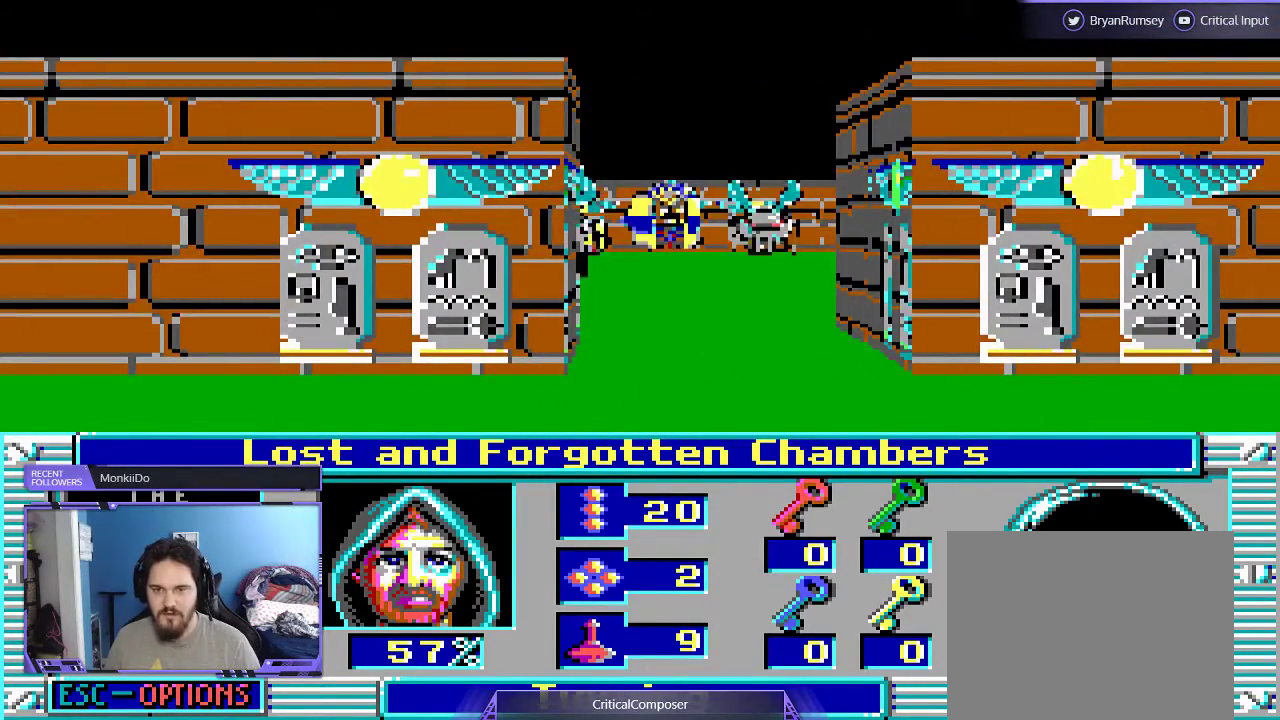
{"buttons": []}
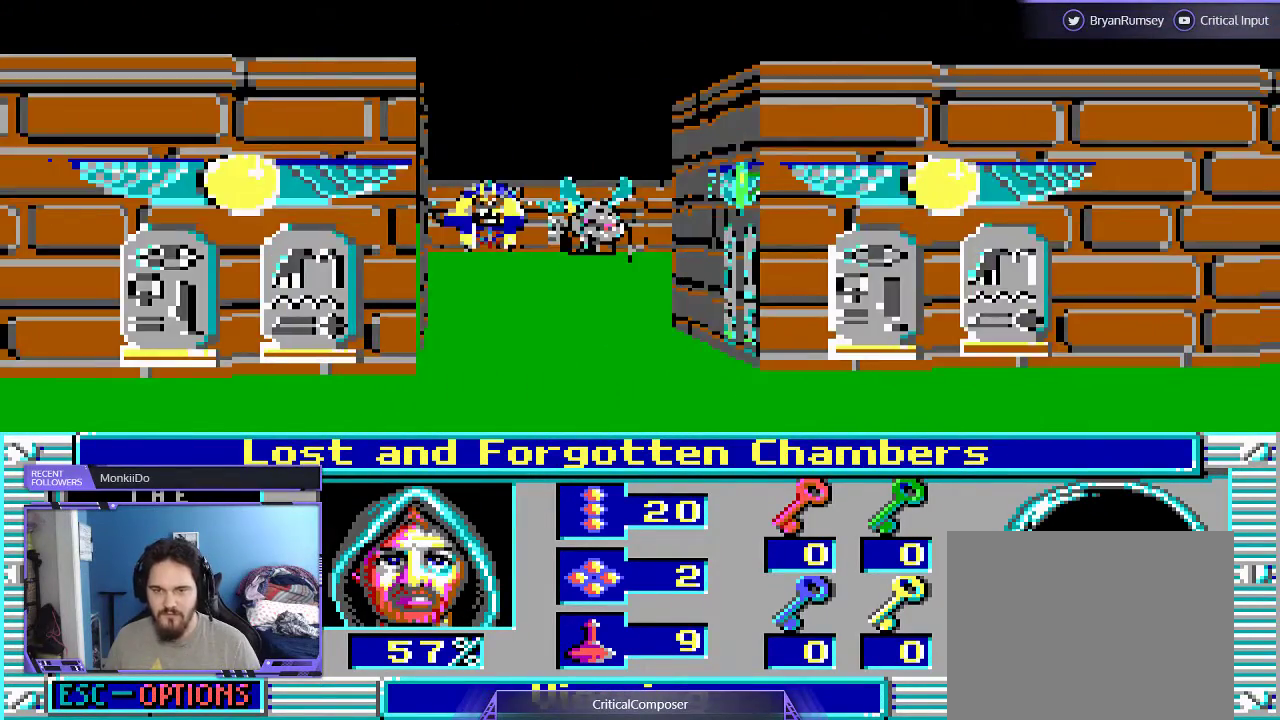
{"buttons": [], "events": [[333, "R2", "down"], [400, "R2", "up"], [433, "DPAD_RIGHT", "down"], [500, "DPAD_RIGHT", "up"]]}
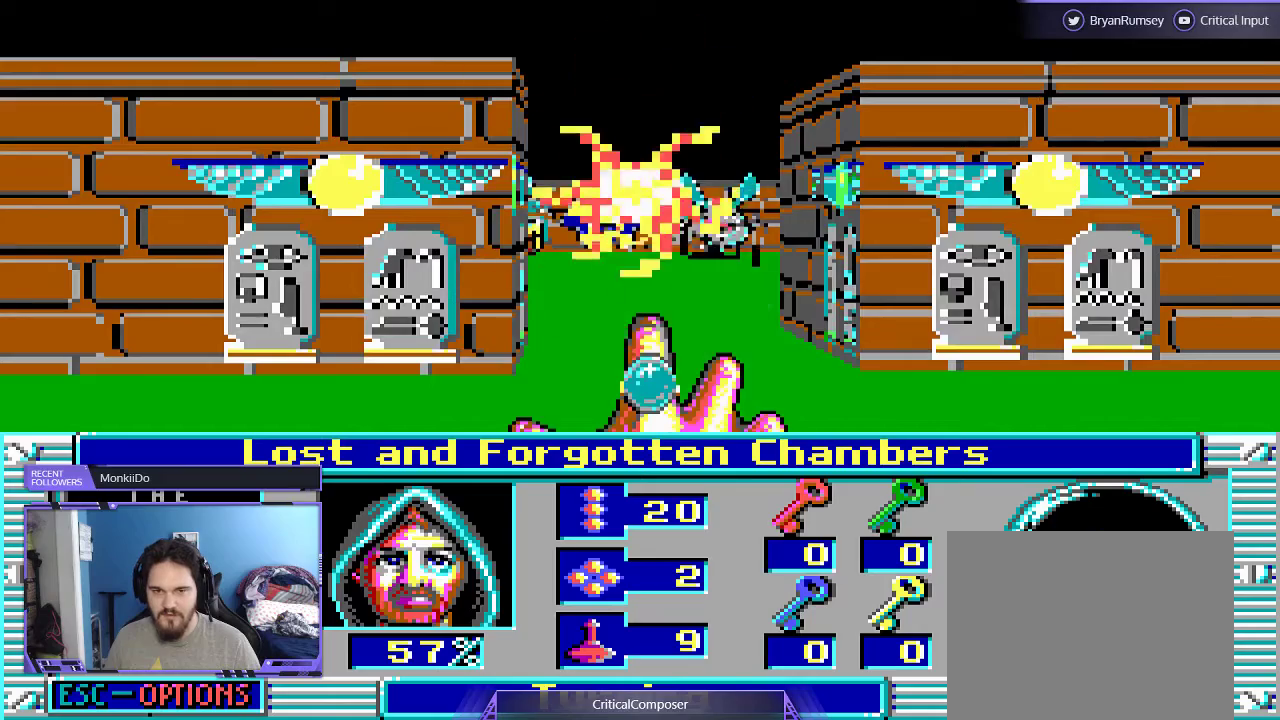
{"buttons": ["R2"], "events": [[167, "R2", "down"], [233, "R2", "up"], [333, "R2", "down"]]}
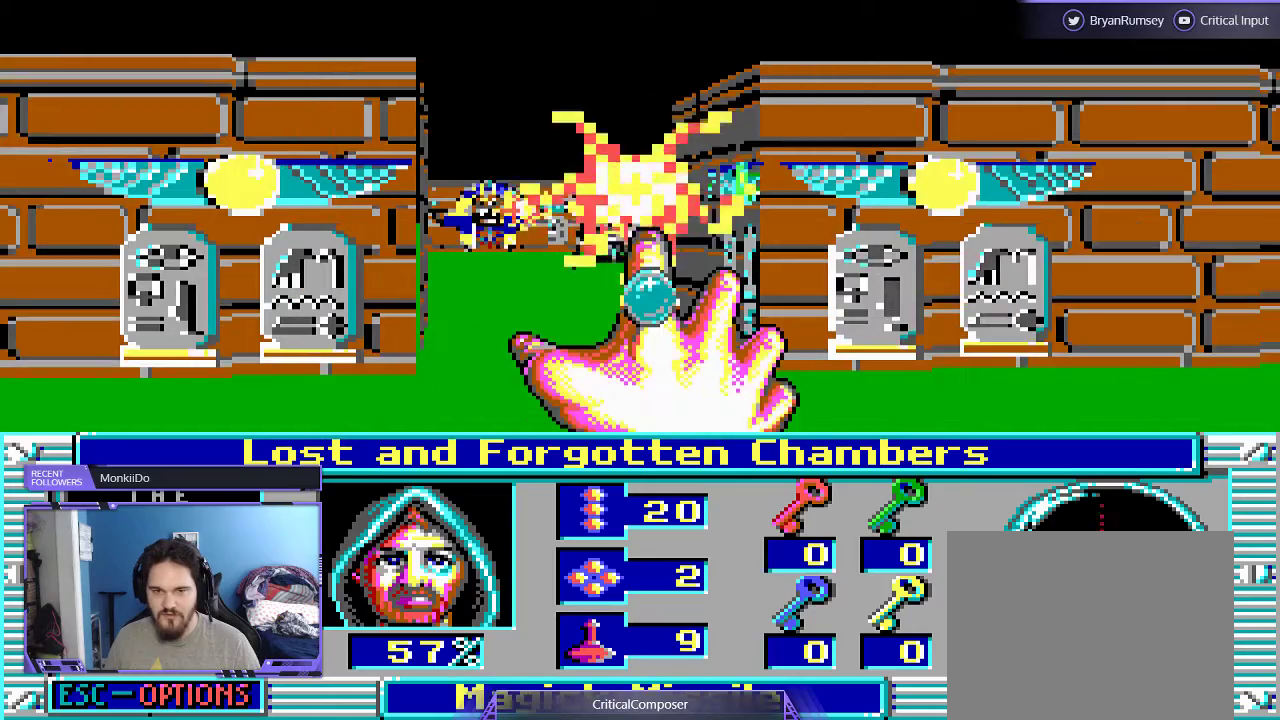
{"buttons": [], "events": [[67, "R2", "up"]]}
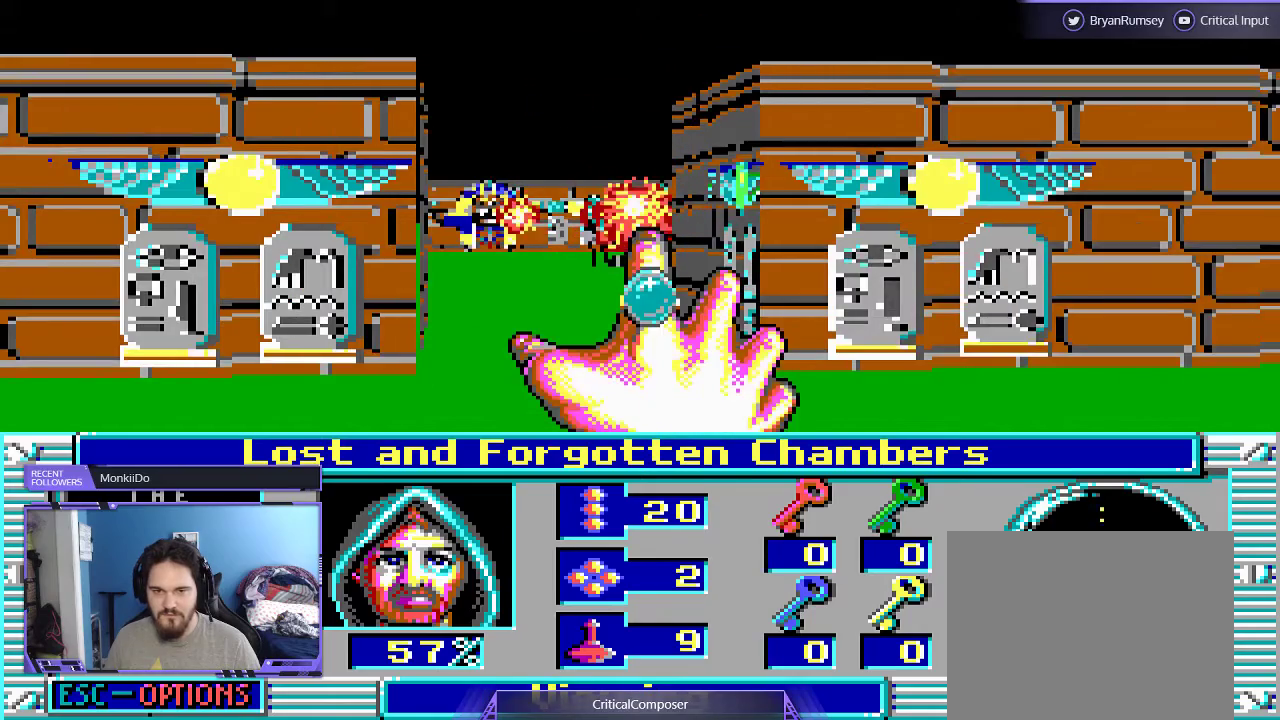
{"buttons": [], "events": []}
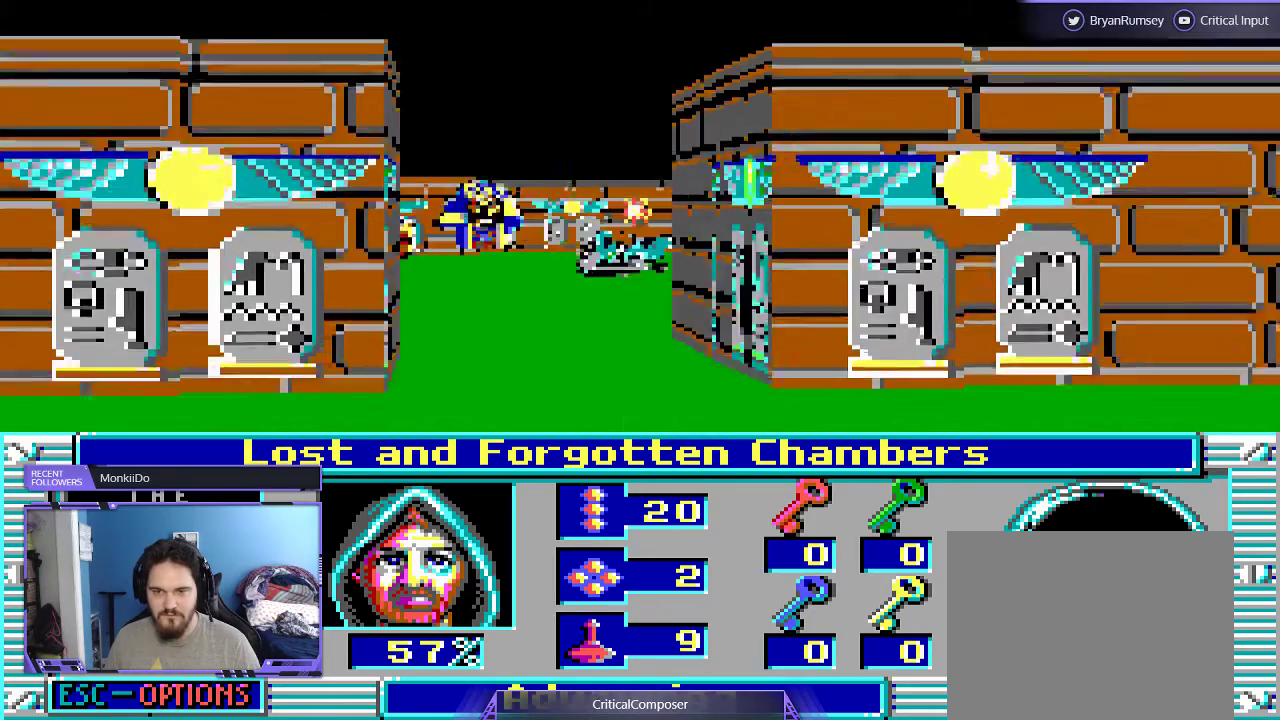
{"buttons": [], "events": []}
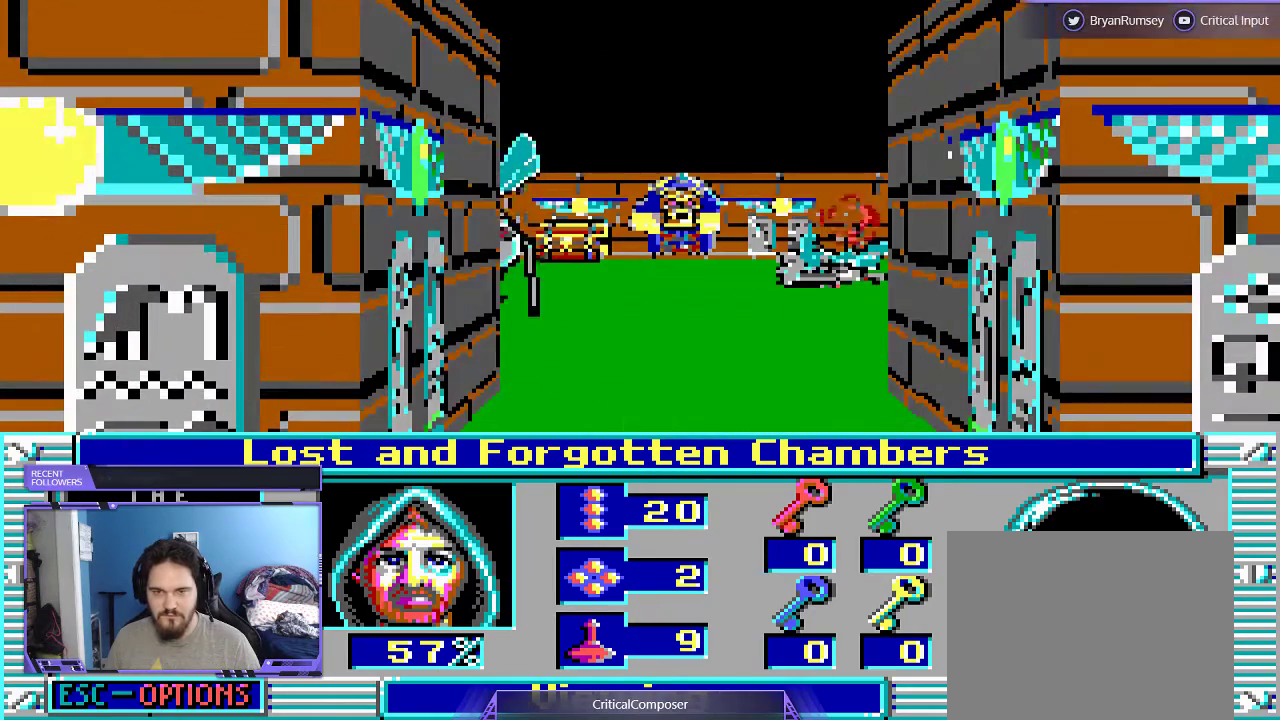
{"buttons": [], "events": []}
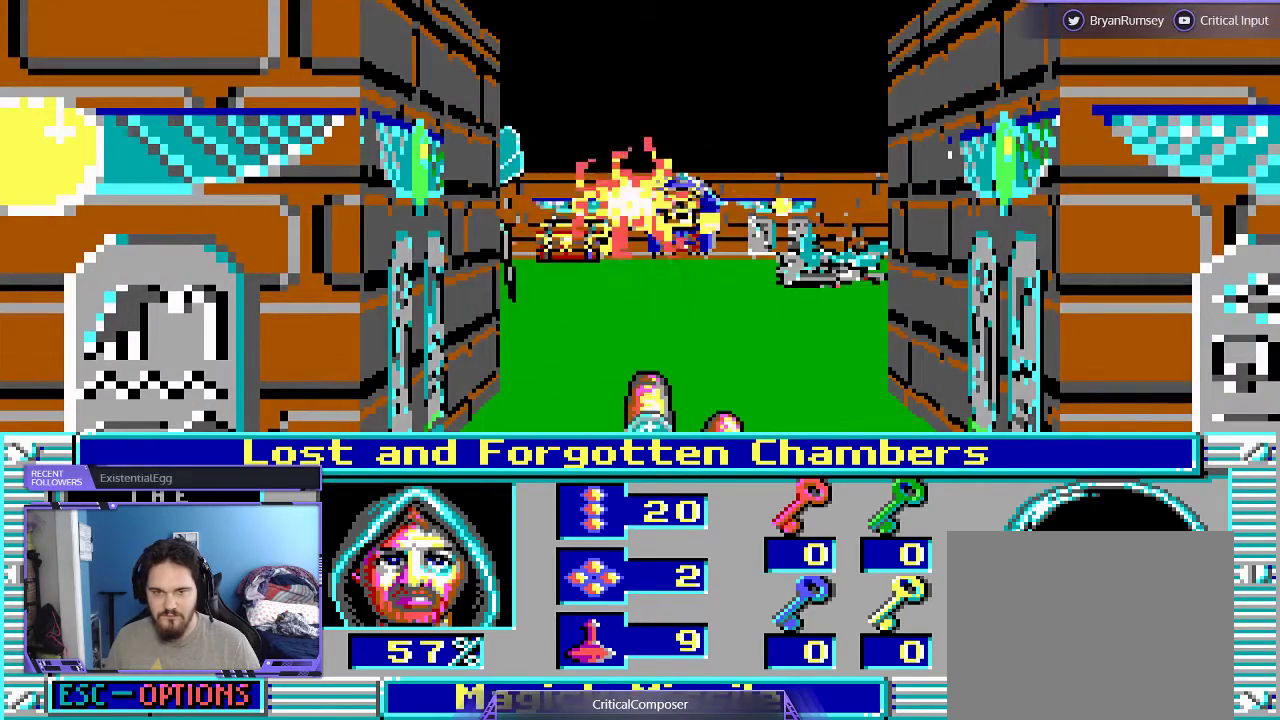
{"buttons": [], "events": []}
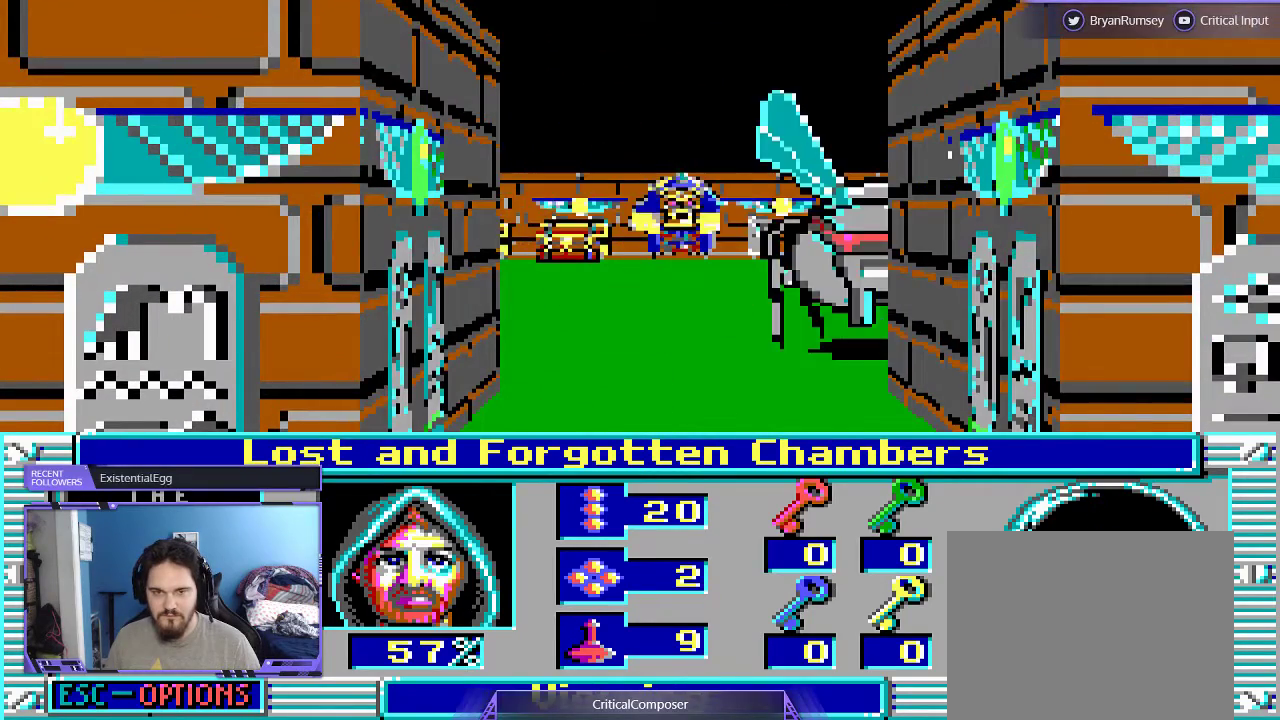
{"buttons": [], "events": [[133, "R2", "down"], [200, "R2", "up"]]}
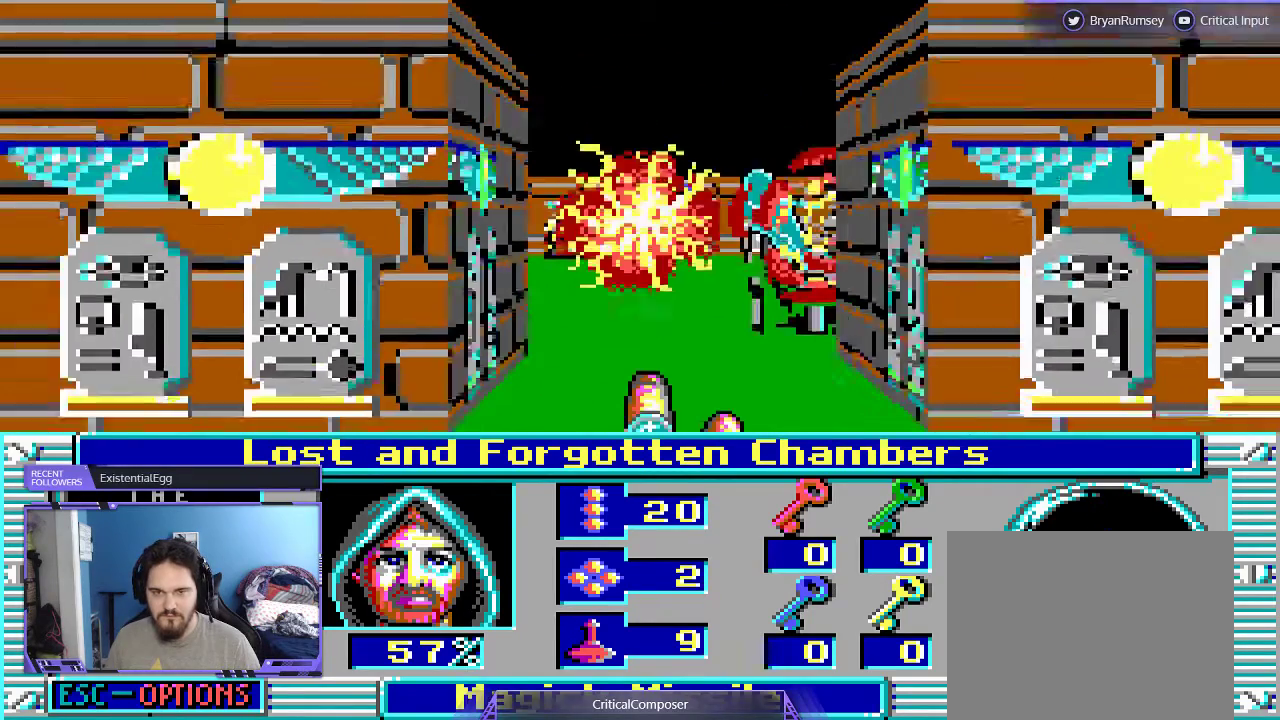
{"buttons": [], "events": [[67, "R2", "down"], [133, "R2", "up"]]}
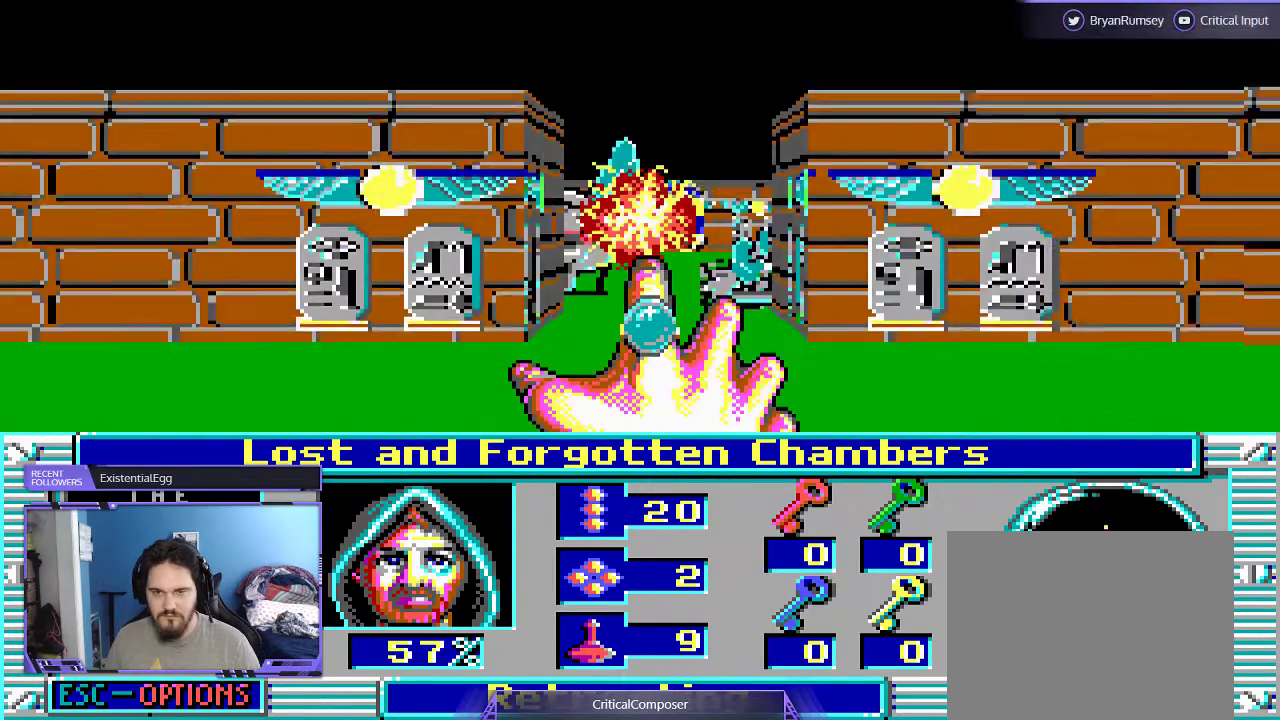
{"buttons": [], "events": [[233, "R2", "down"], [300, "R2", "up"]]}
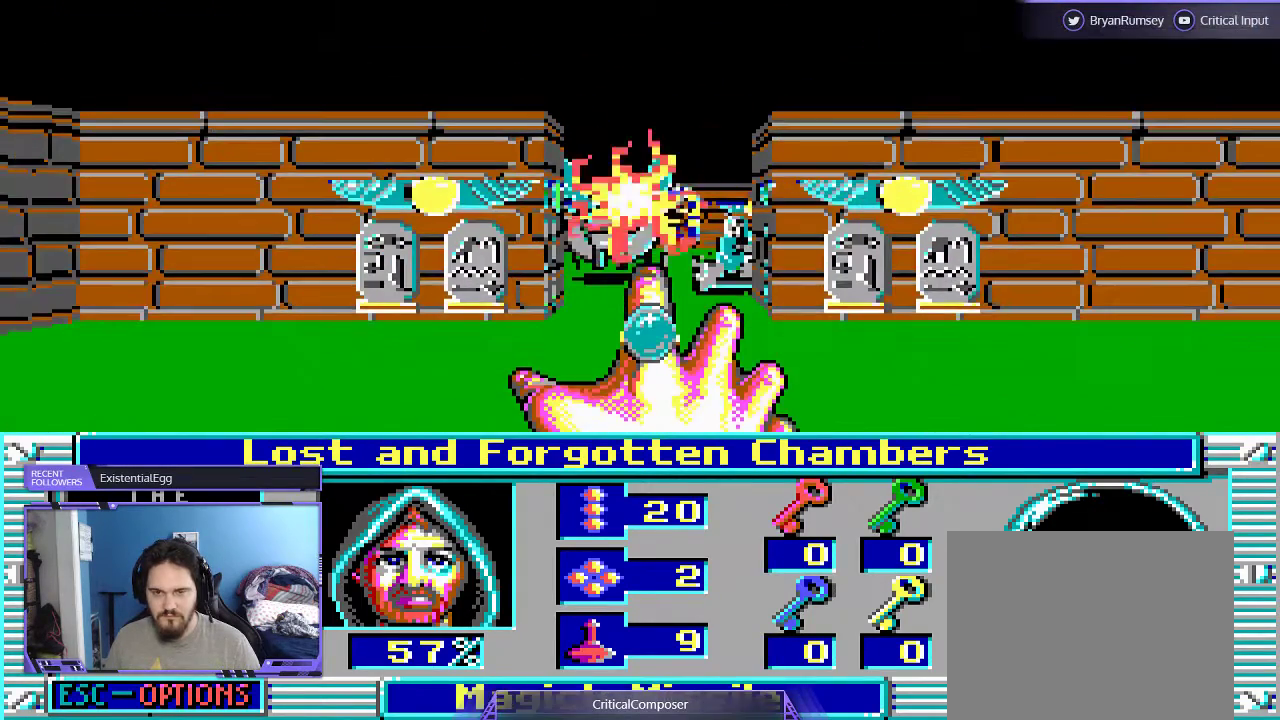
{"buttons": ["L2"], "events": [[267, "DPAD_RIGHT", "down"], [300, "L2", "down"], [433, "DPAD_RIGHT", "up"]]}
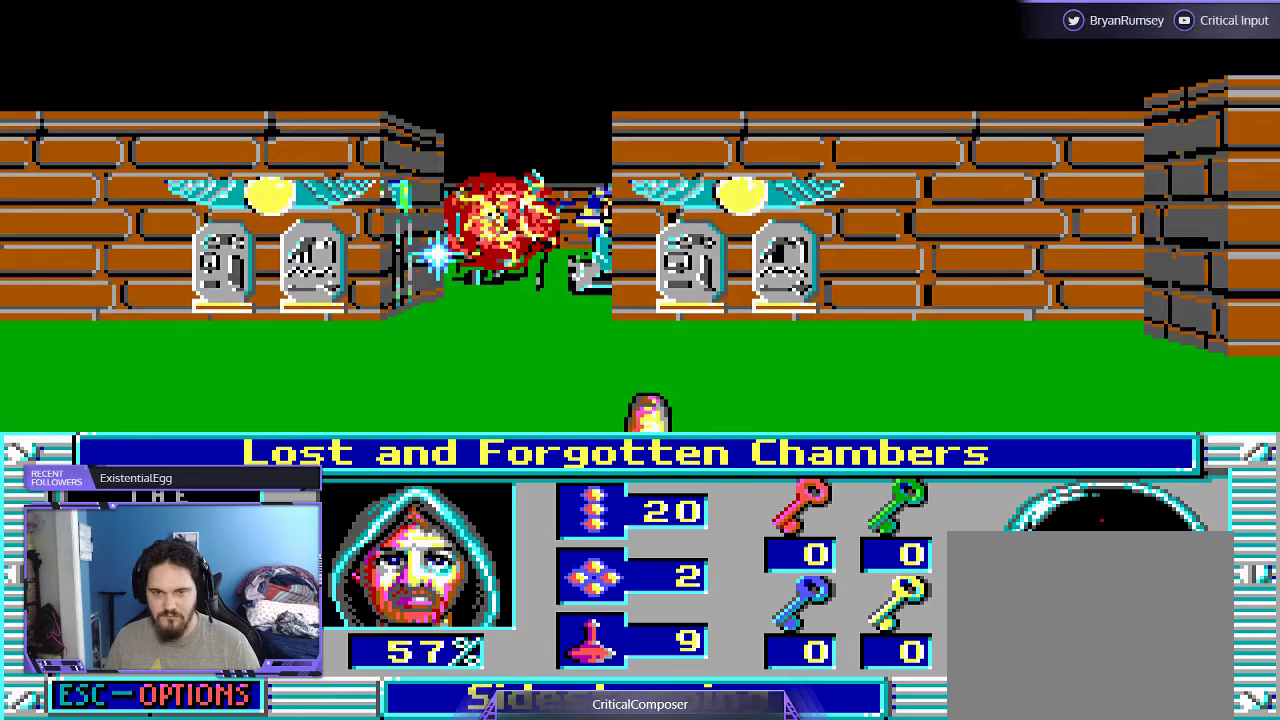
{"buttons": ["L2"], "events": []}
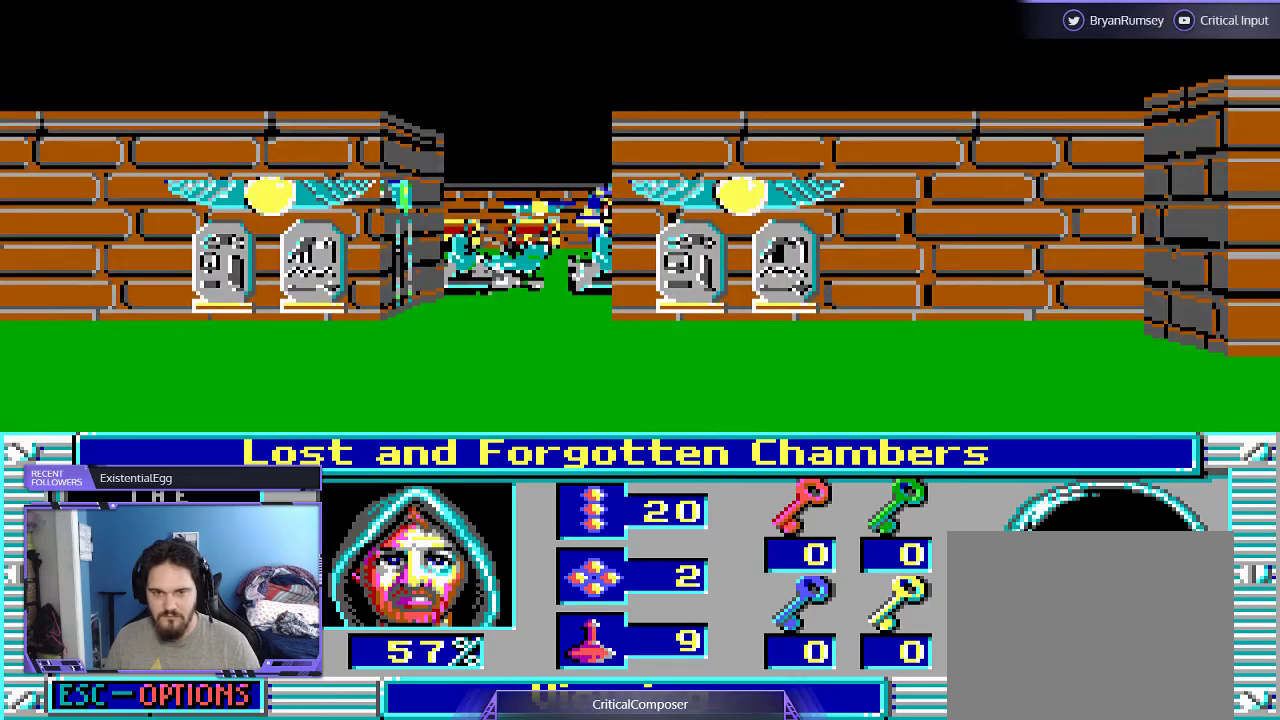
{"buttons": ["L2"], "events": []}
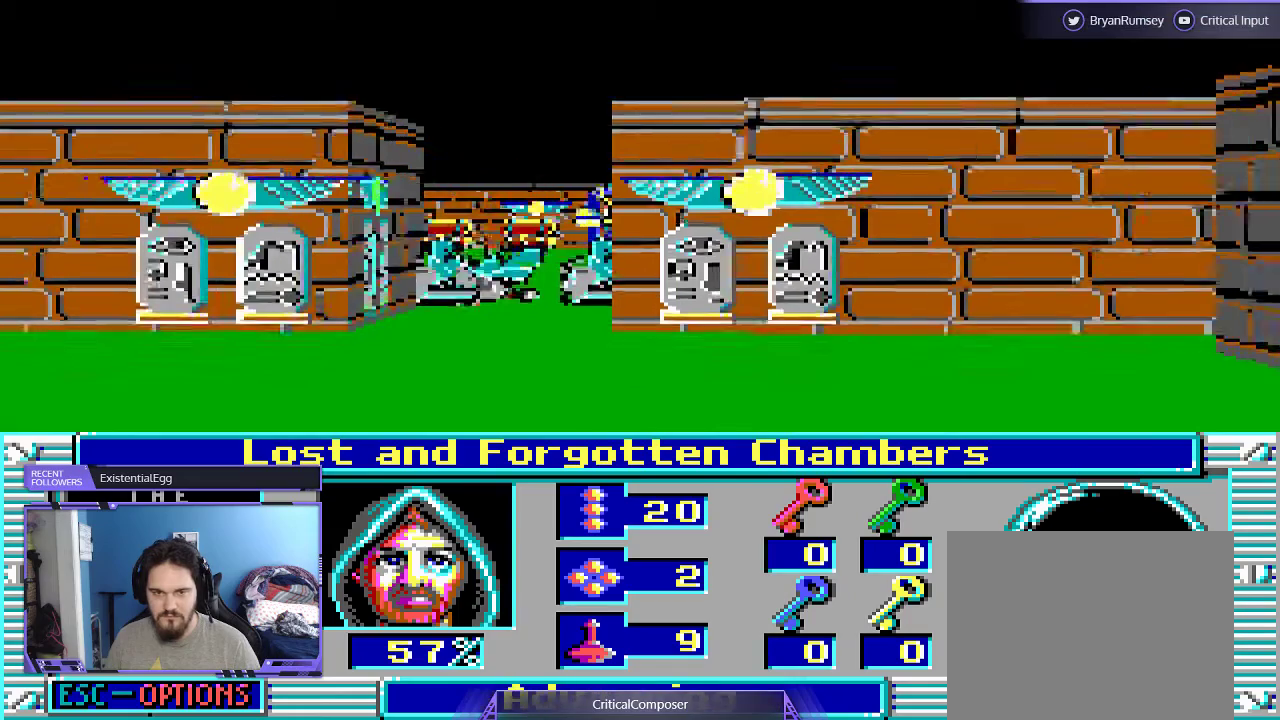
{"buttons": ["L2", "DPAD_UP"], "events": [[500, "DPAD_UP", "down"]]}